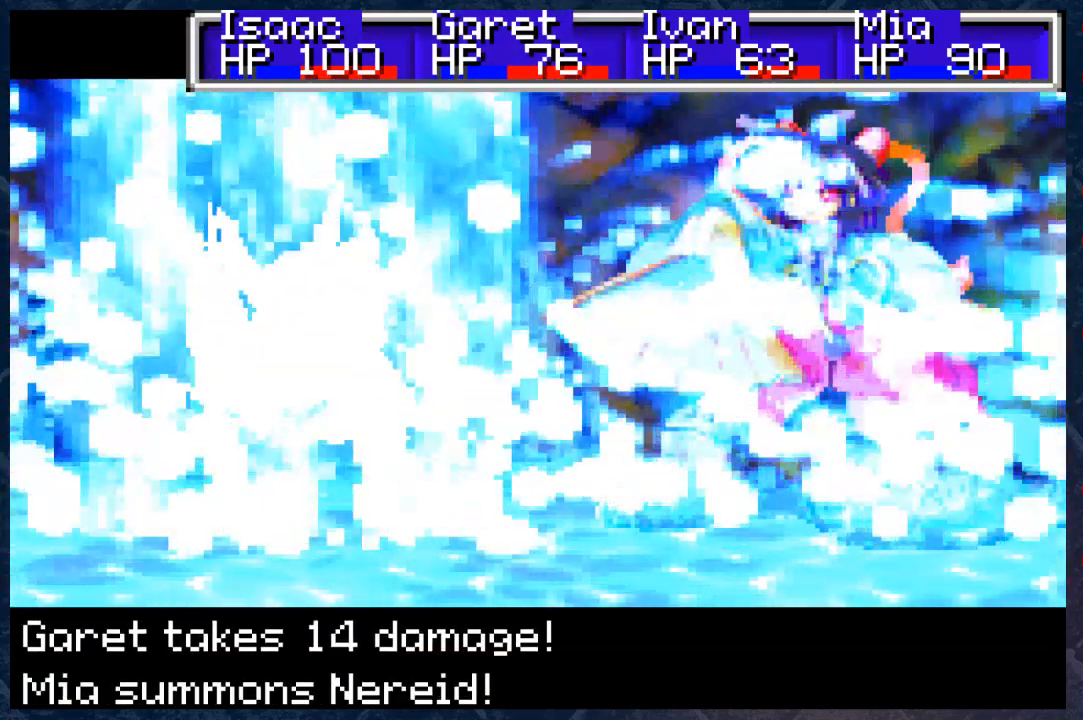
Gameplay with a controller (Xbox layout); each line is a JSON object with the inputs held at the frame after it. "events" lists button and stick changes between this image and that frame as [ms after this image, input, new state], when the widget could be followed in between. Not read: Z.
{"buttons": [], "left_stick": "center", "right_stick": "center", "events": [[183, "A", "down"], [367, "A", "up"]]}
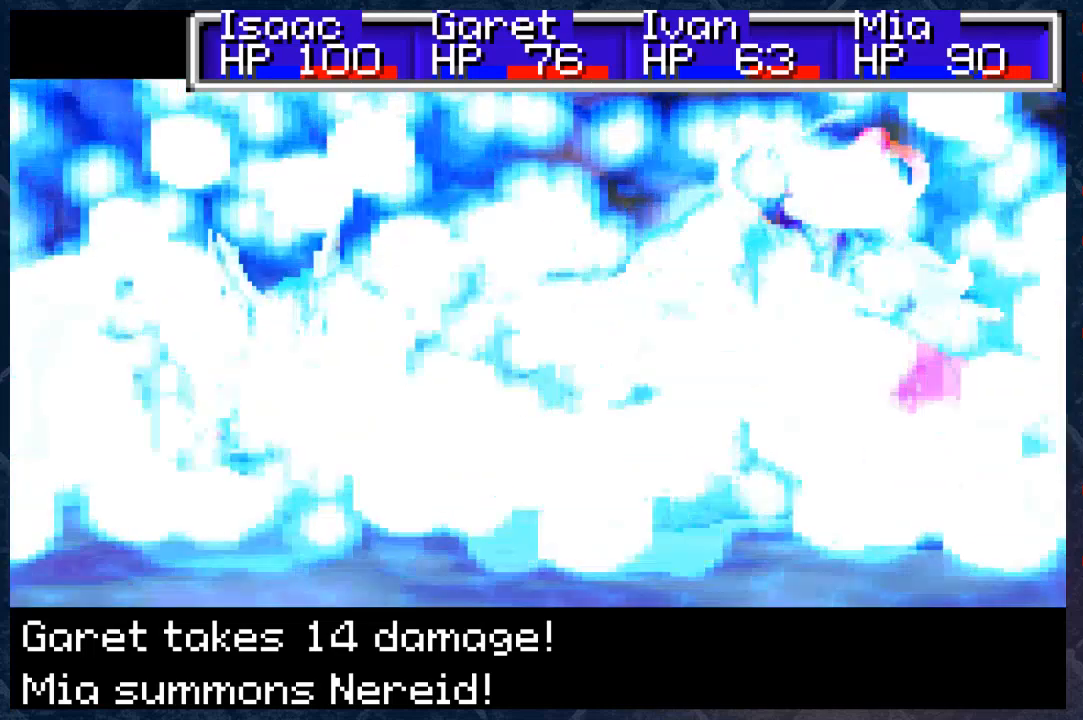
{"buttons": [], "left_stick": "center", "right_stick": "center", "events": []}
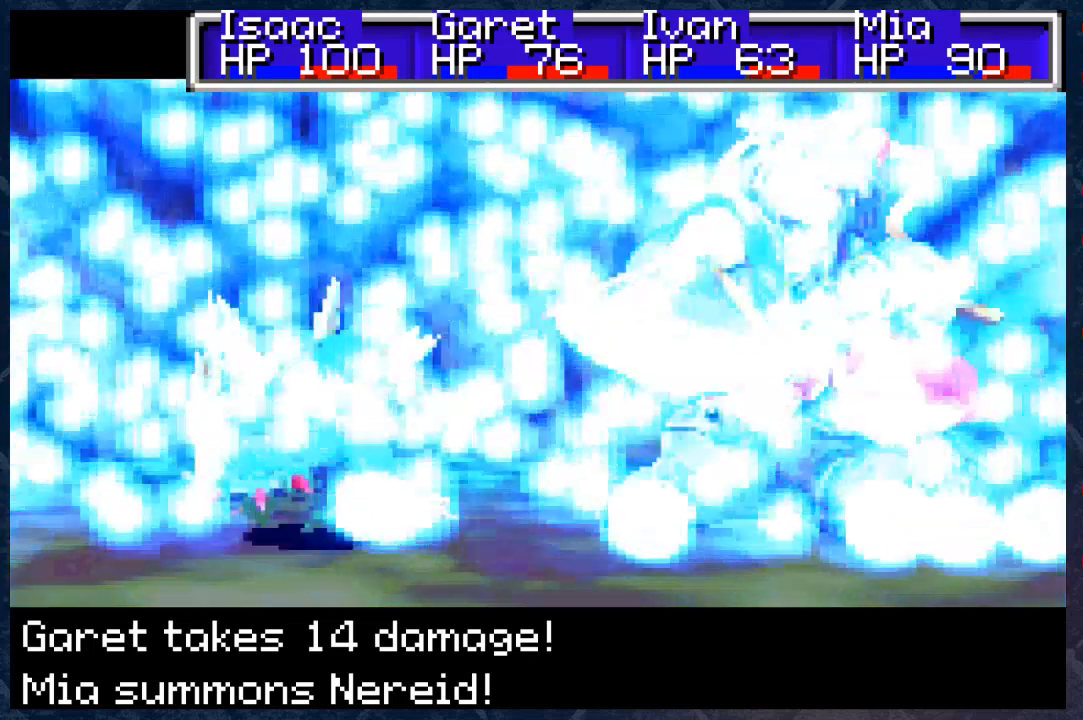
{"buttons": [], "left_stick": "center", "right_stick": "center", "events": []}
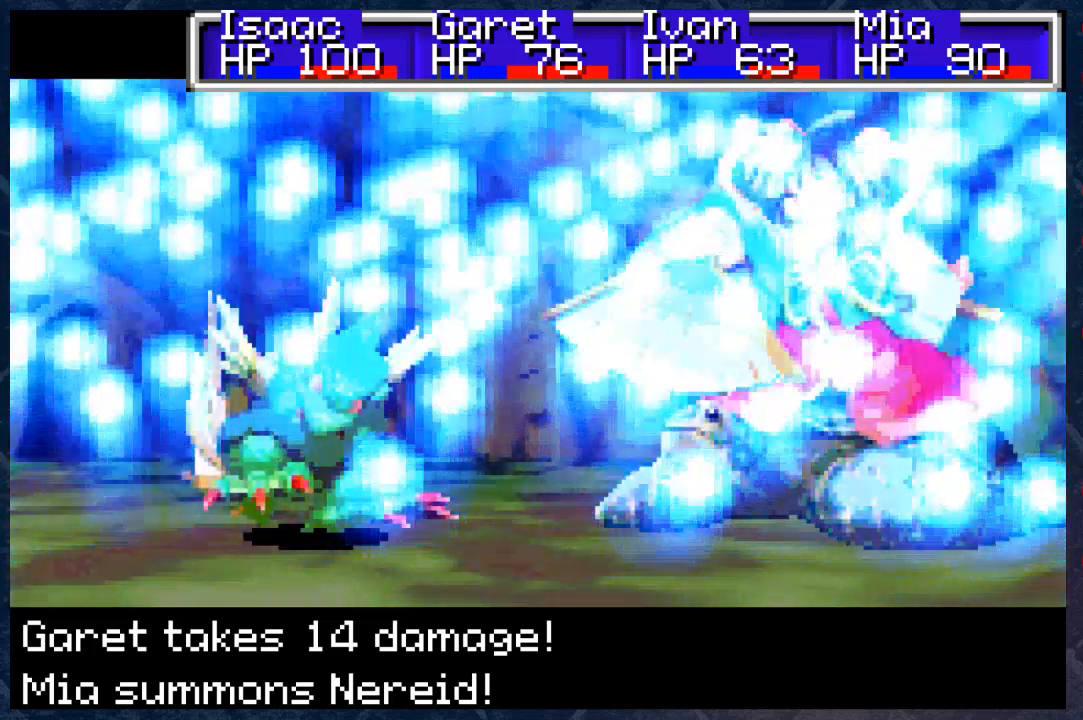
{"buttons": [], "left_stick": "center", "right_stick": "center", "events": [[133, "A", "down"], [283, "A", "up"]]}
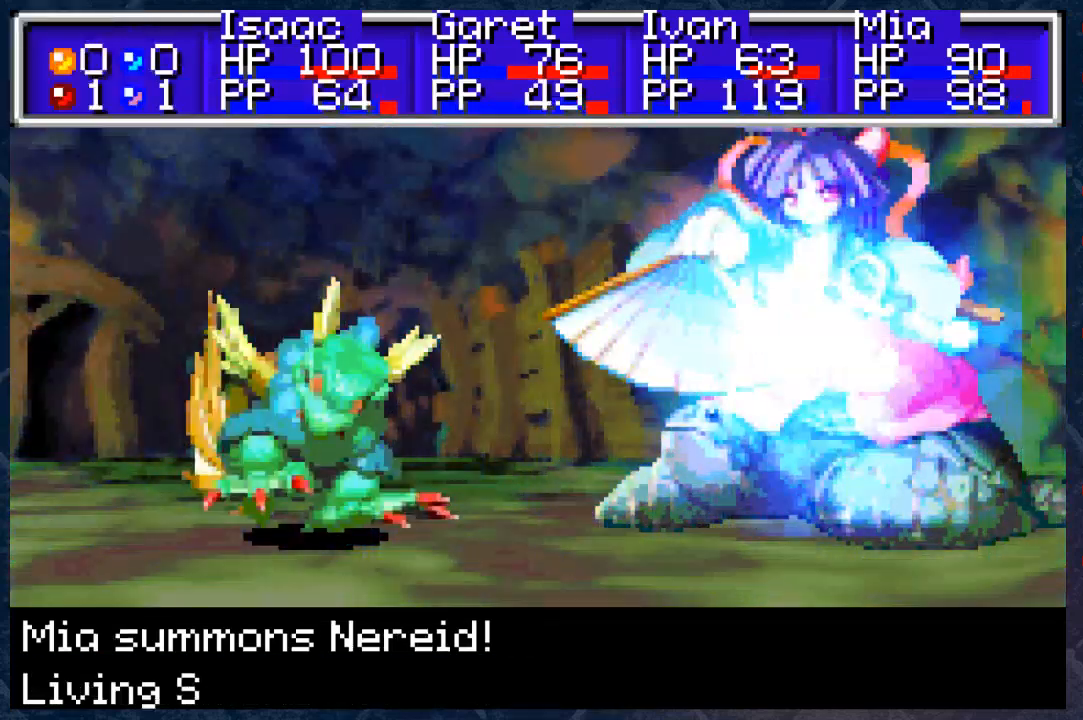
{"buttons": [], "left_stick": "center", "right_stick": "center", "events": []}
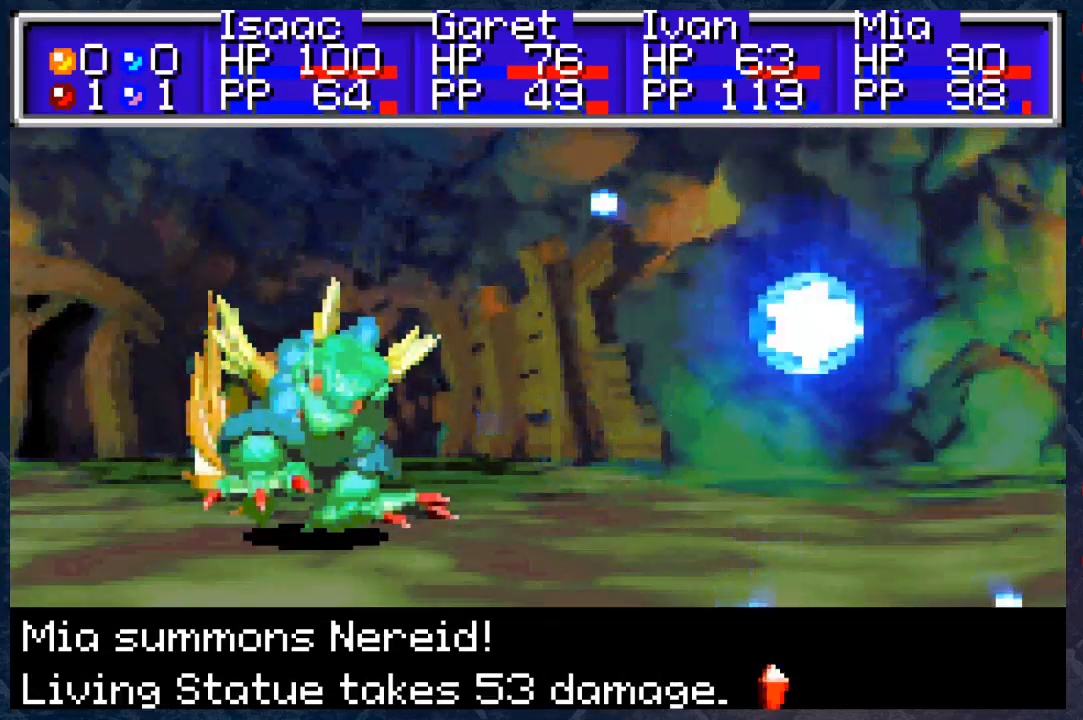
{"buttons": [], "left_stick": "center", "right_stick": "center", "events": [[17, "A", "down"], [100, "A", "up"]]}
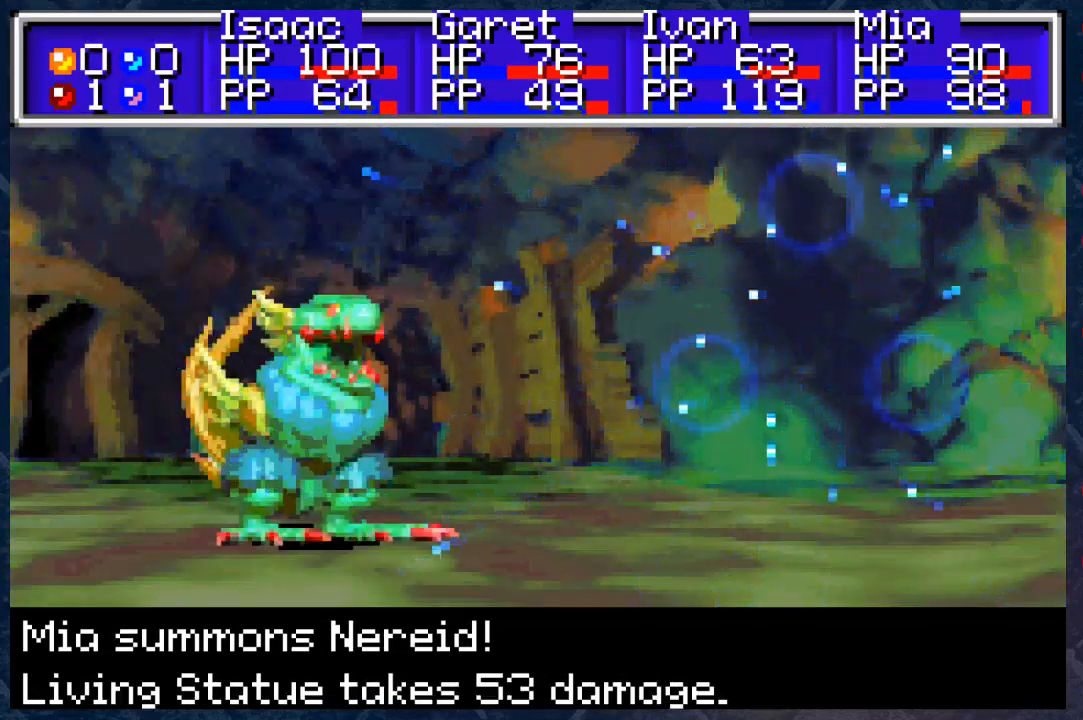
{"buttons": [], "left_stick": "center", "right_stick": "center", "events": []}
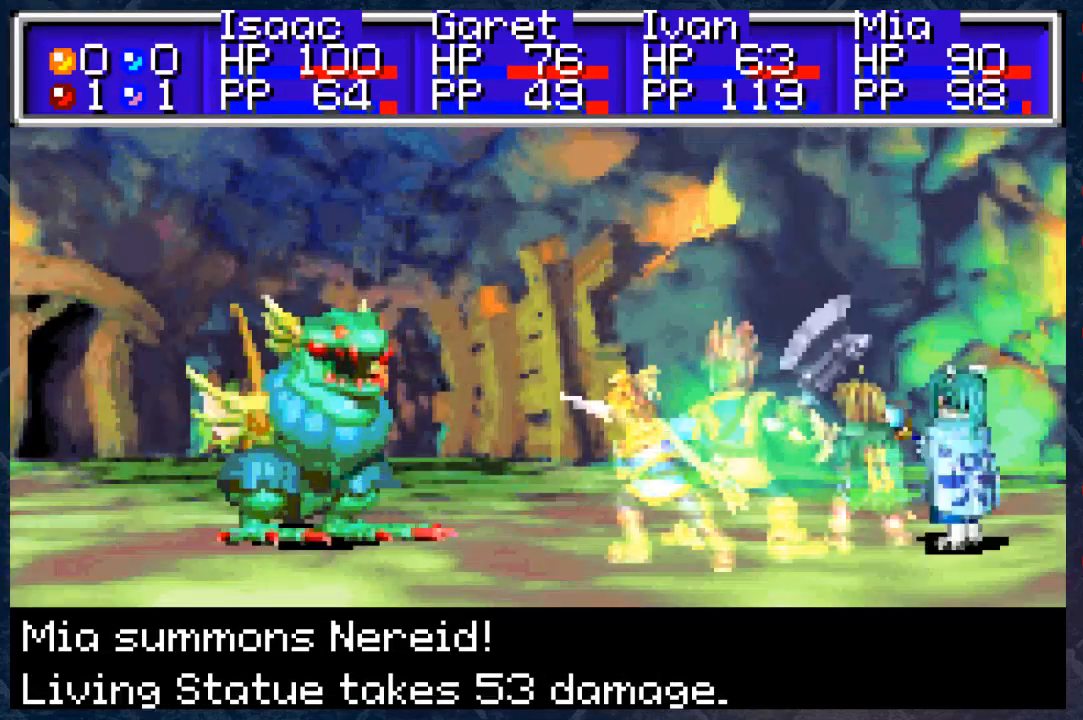
{"buttons": [], "left_stick": "center", "right_stick": "center", "events": []}
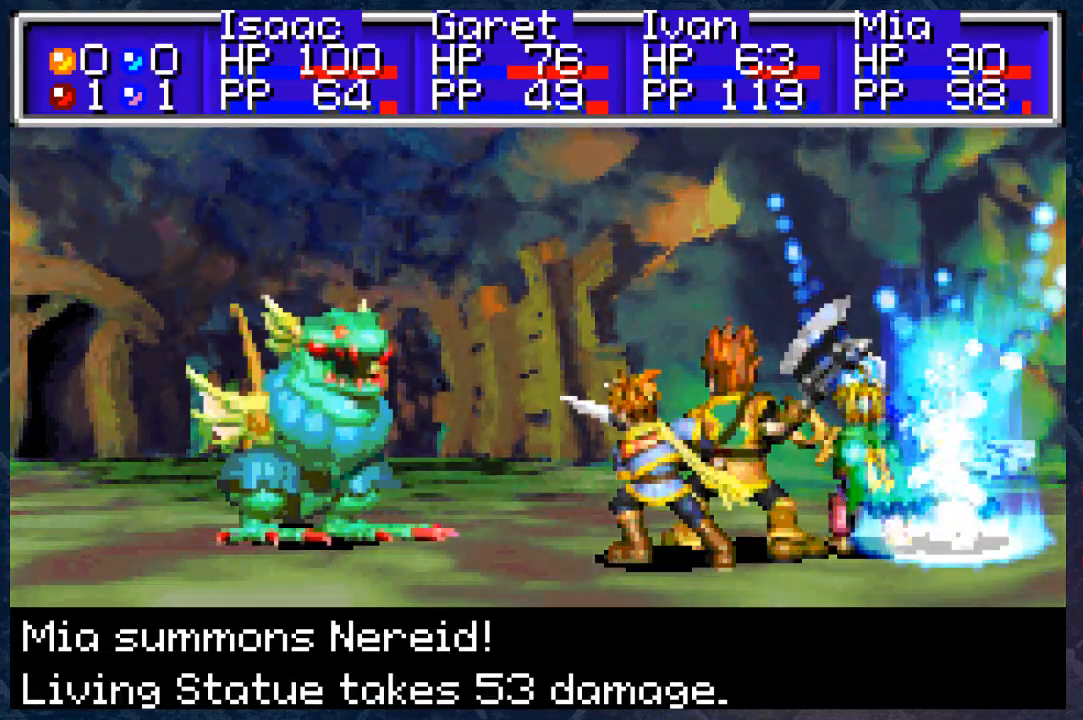
{"buttons": [], "left_stick": "center", "right_stick": "center", "events": []}
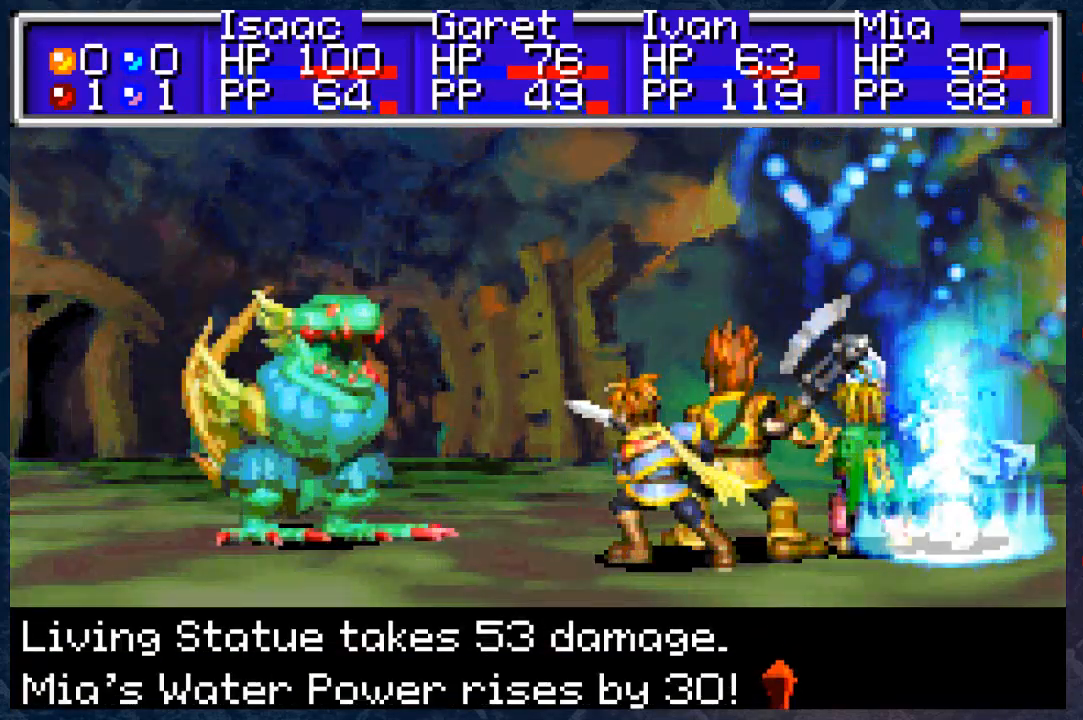
{"buttons": [], "left_stick": "center", "right_stick": "center", "events": [[383, "A", "down"], [467, "A", "up"]]}
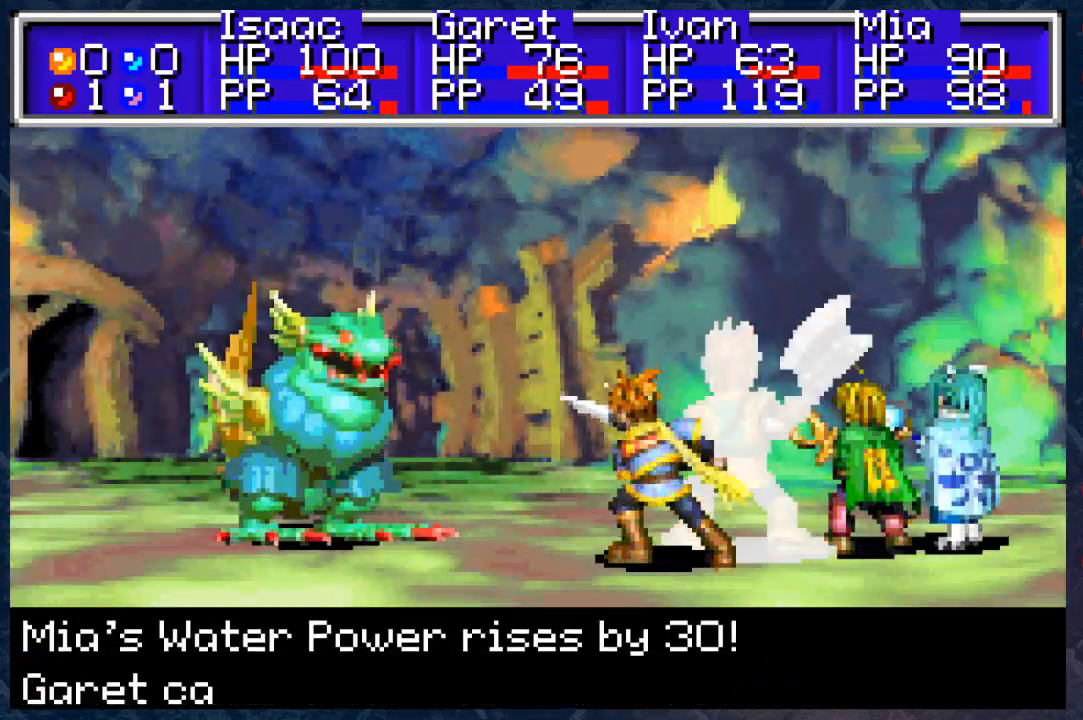
{"buttons": ["A"], "left_stick": "center", "right_stick": "center", "events": [[450, "A", "down"]]}
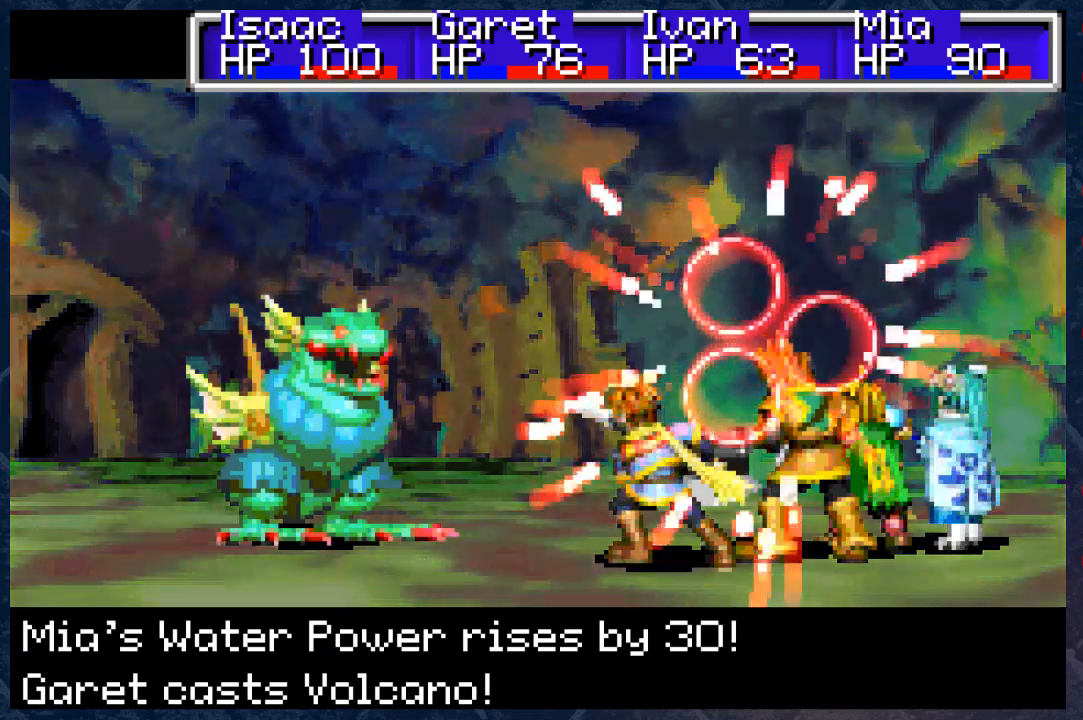
{"buttons": [], "left_stick": "center", "right_stick": "center", "events": [[83, "A", "up"]]}
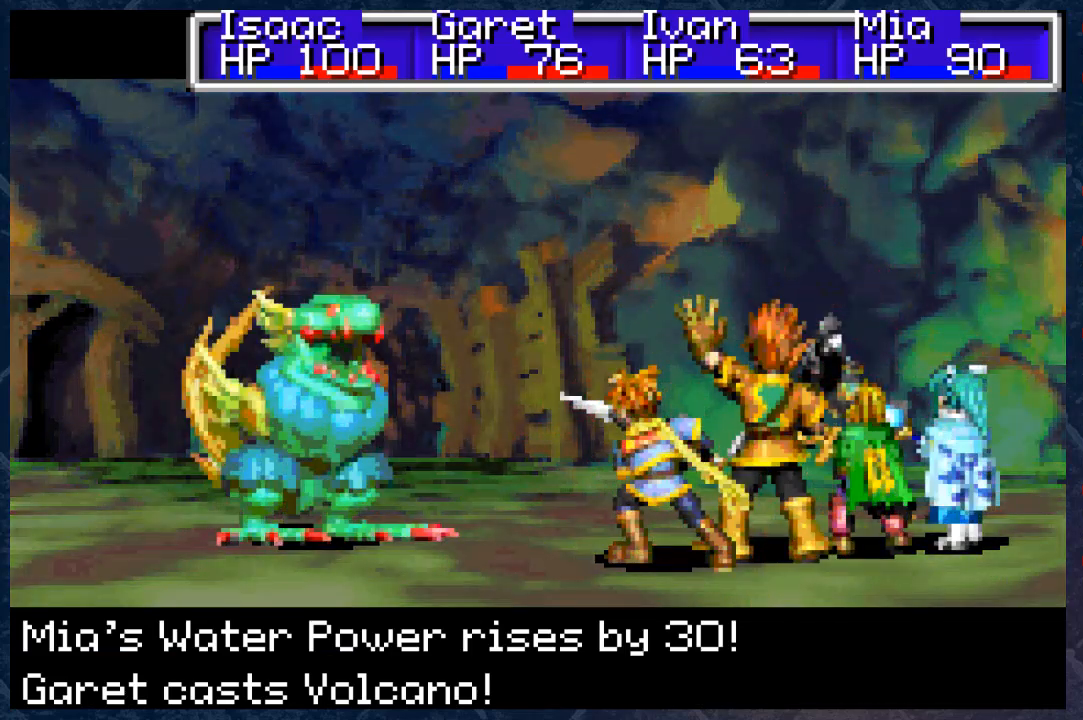
{"buttons": [], "left_stick": "center", "right_stick": "center", "events": []}
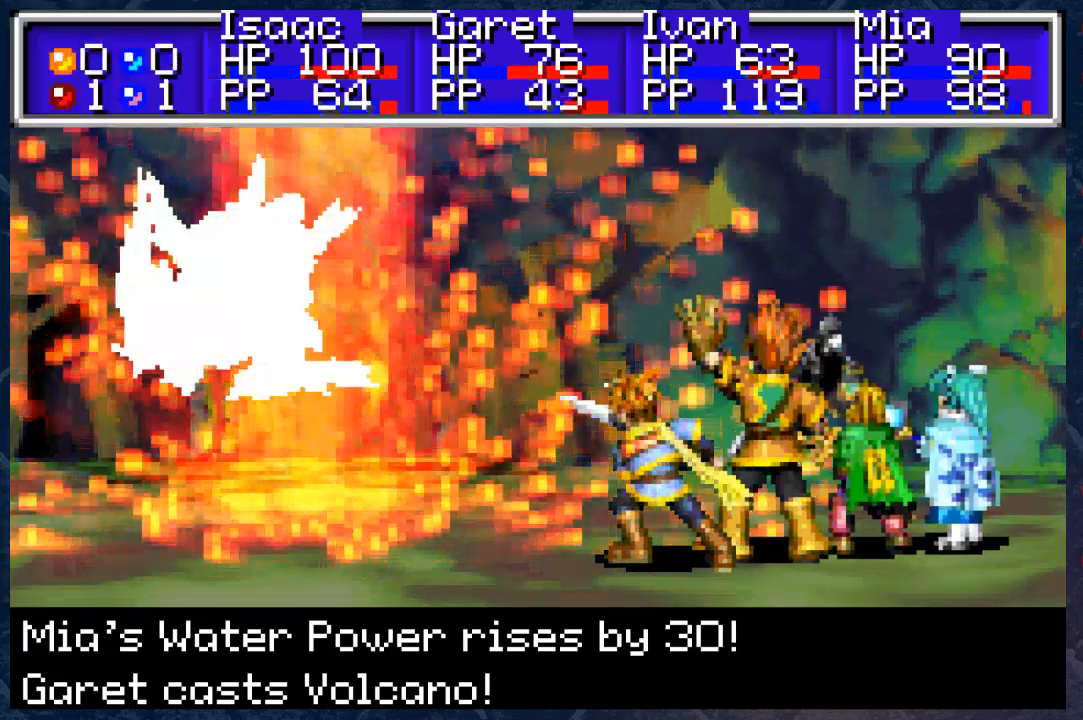
{"buttons": [], "left_stick": "center", "right_stick": "center", "events": []}
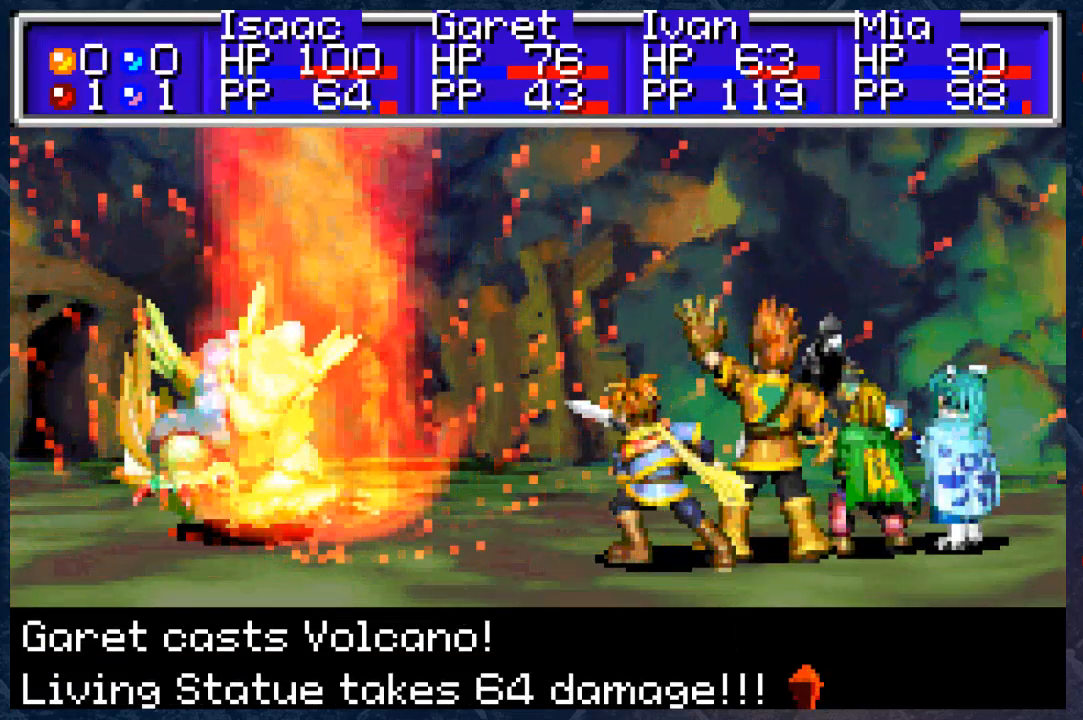
{"buttons": [], "left_stick": "center", "right_stick": "center", "events": [[383, "A", "down"], [500, "A", "up"]]}
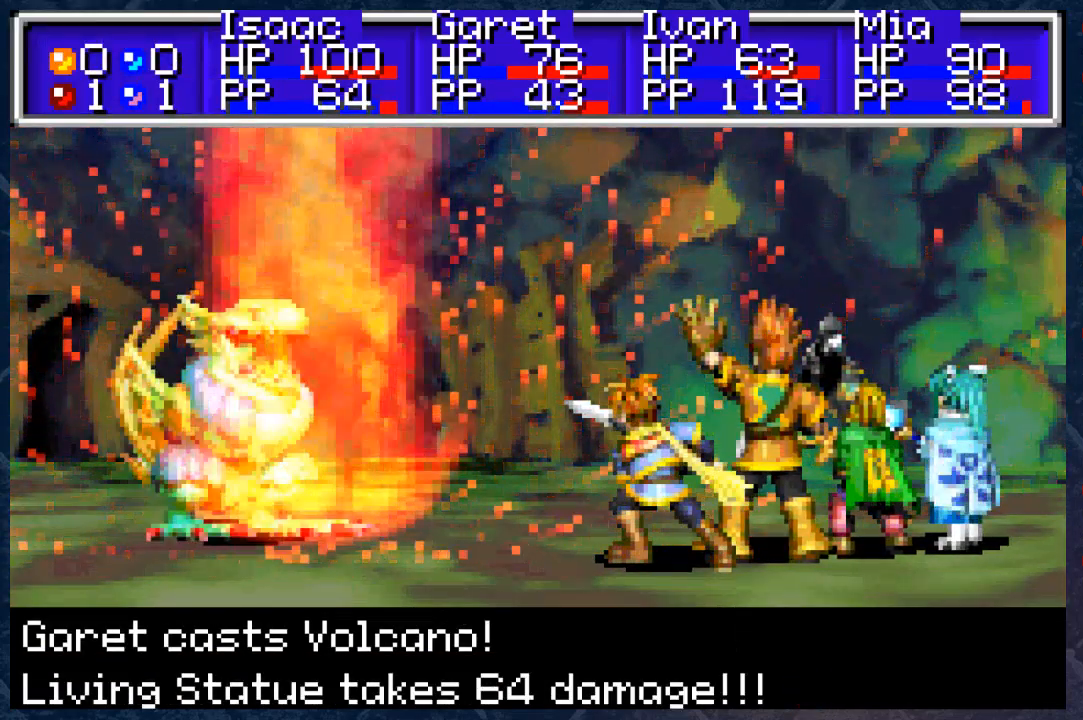
{"buttons": [], "left_stick": "center", "right_stick": "center", "events": [[133, "A", "down"], [183, "A", "up"], [433, "A", "down"], [483, "A", "up"]]}
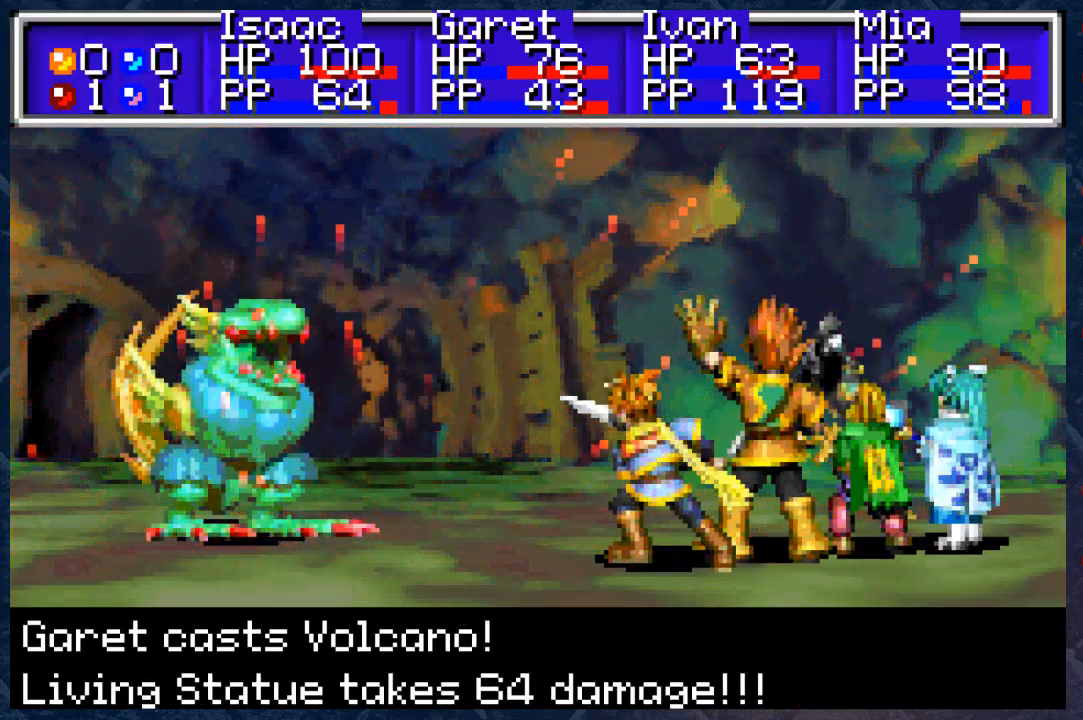
{"buttons": ["A"], "left_stick": "center", "right_stick": "center", "events": [[417, "A", "down"]]}
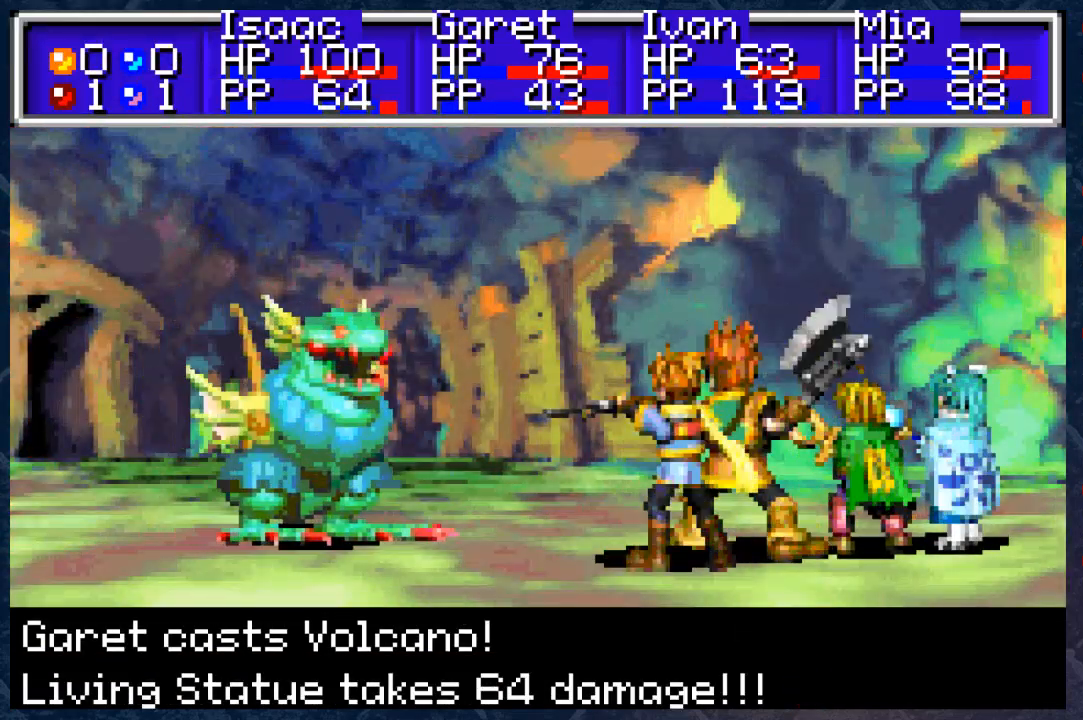
{"buttons": [], "left_stick": "center", "right_stick": "center", "events": [[33, "A", "up"]]}
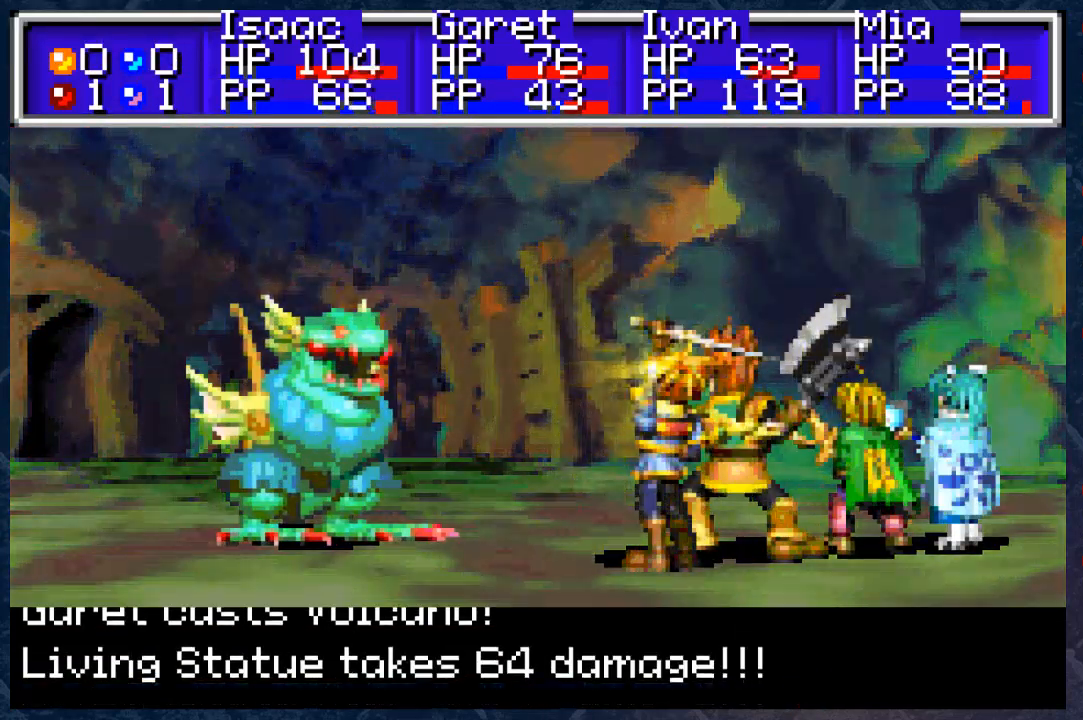
{"buttons": ["A"], "left_stick": "center", "right_stick": "center", "events": [[450, "A", "down"]]}
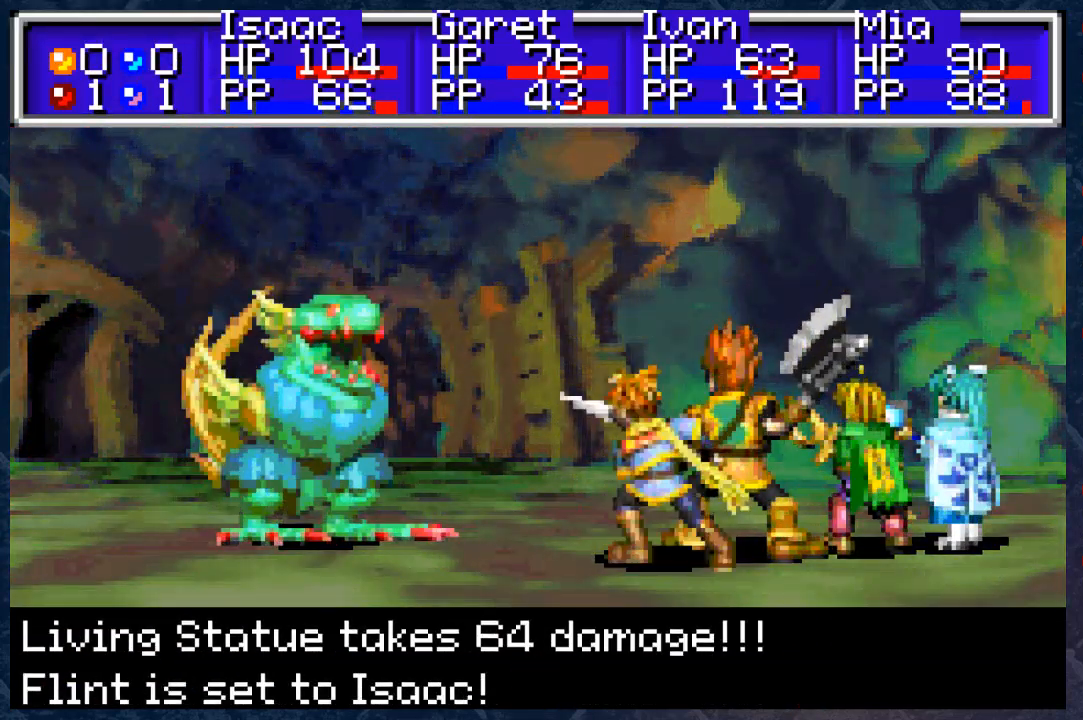
{"buttons": [], "left_stick": "center", "right_stick": "center", "events": [[200, "A", "up"]]}
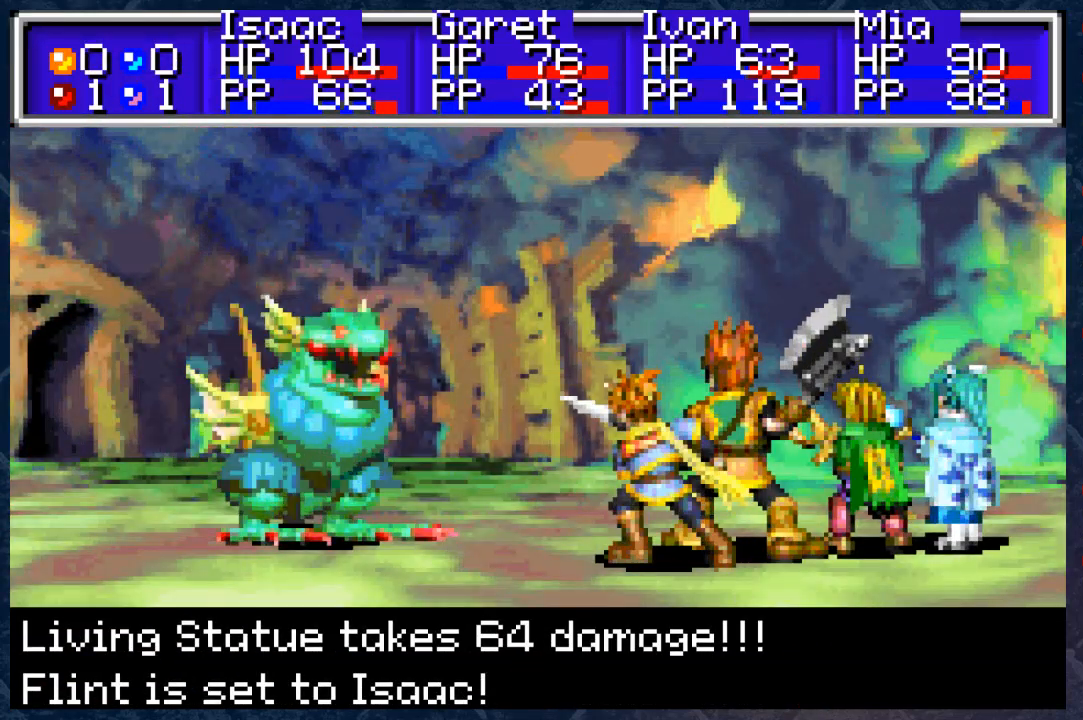
{"buttons": [], "left_stick": "center", "right_stick": "center", "events": [[100, "A", "down"], [183, "A", "up"]]}
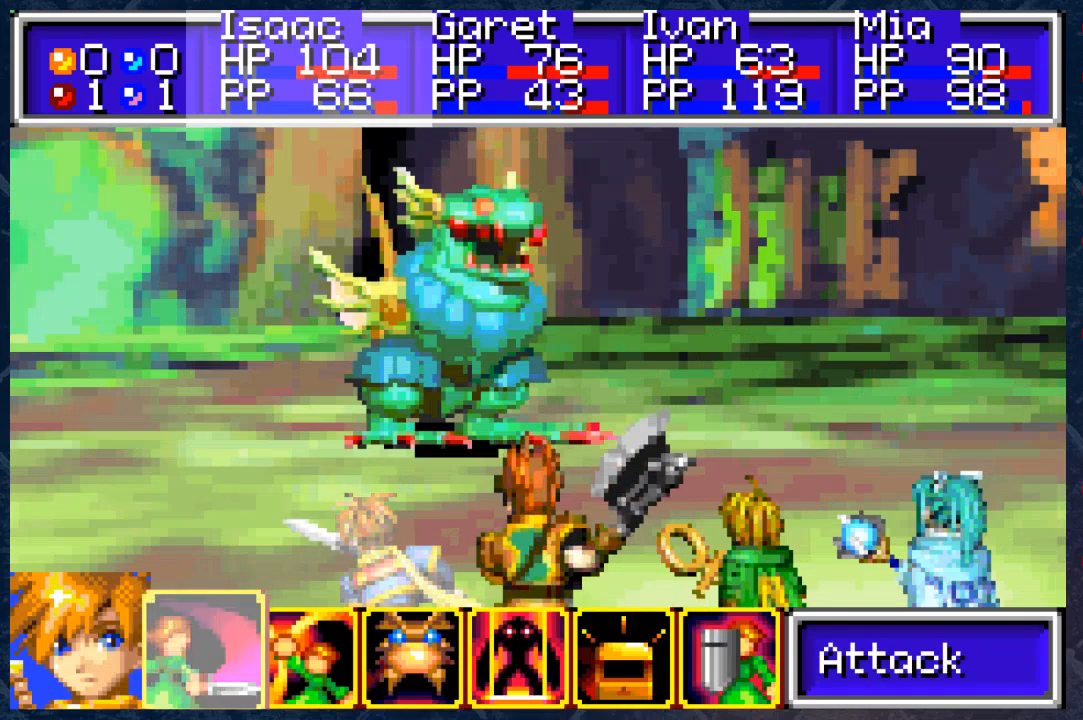
{"buttons": [], "left_stick": "center", "right_stick": "center", "events": [[233, "A", "down"], [383, "A", "up"]]}
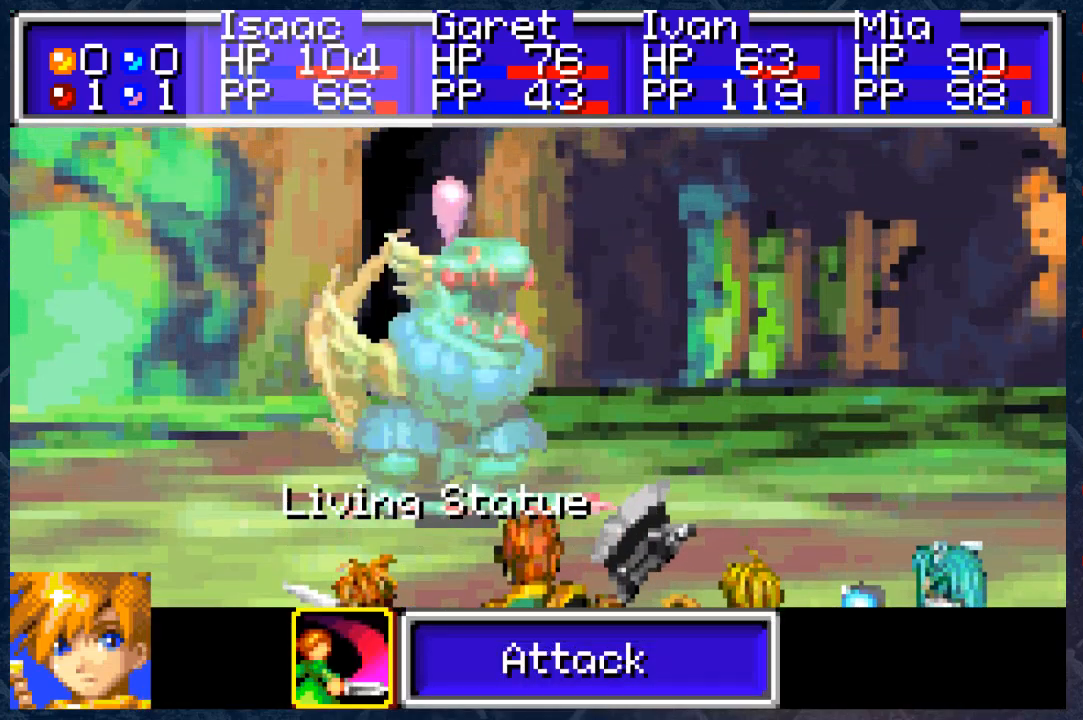
{"buttons": [], "left_stick": "center", "right_stick": "center", "events": []}